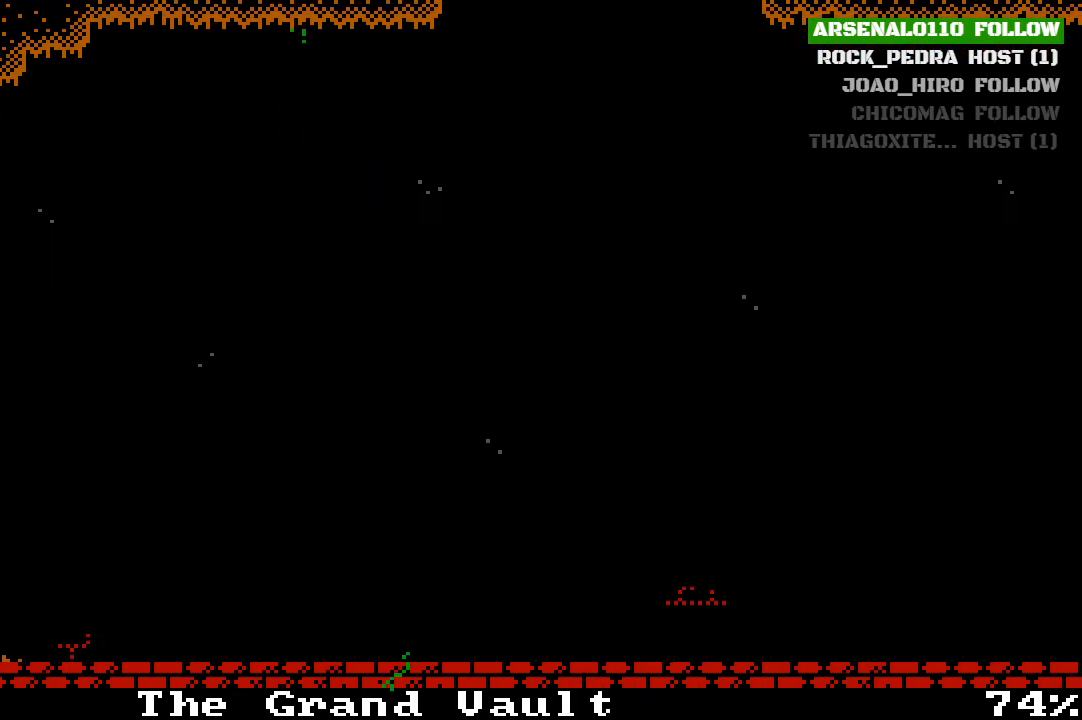
Gameplay with a controller (PlayStation layout); each line is a JSON object with the inputs held at the frame after it. "events" lists button and stick changes between this image and that frame as [ms after this image, input, new state], when the widget could be followed in between. Not read: right_stick.
{"buttons": [], "left_stick": "center", "events": [[367, "DPAD_LEFT", "up"]]}
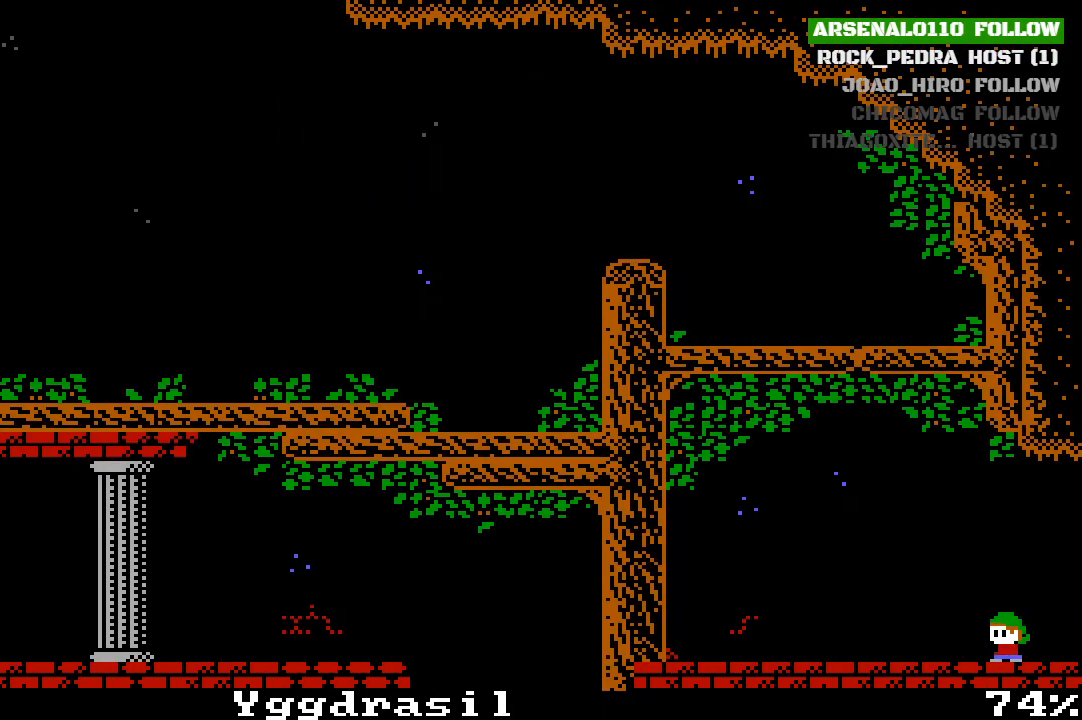
{"buttons": ["DPAD_RIGHT"], "left_stick": "center", "events": [[133, "DPAD_RIGHT", "down"]]}
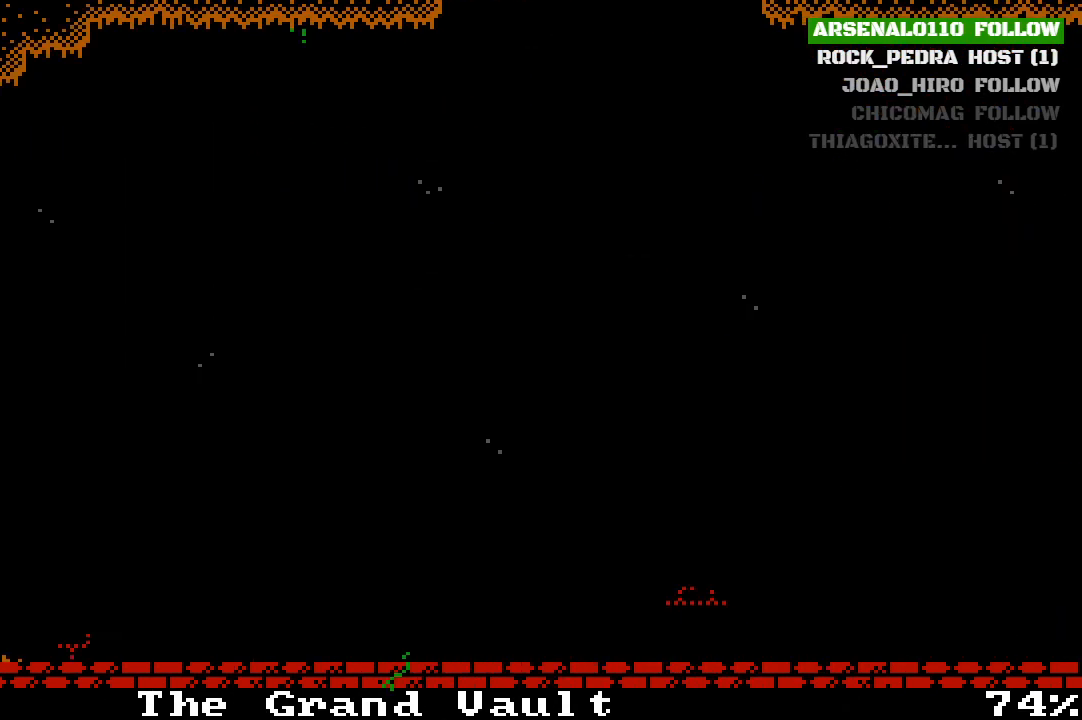
{"buttons": ["DPAD_RIGHT"], "left_stick": "center", "events": []}
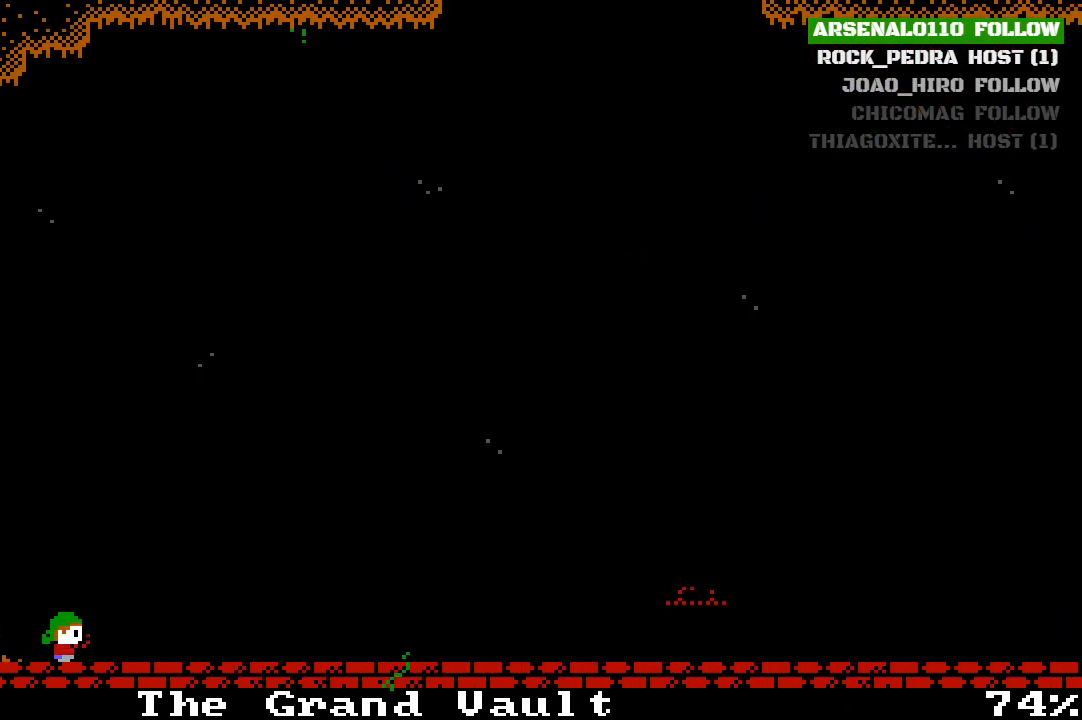
{"buttons": ["DPAD_RIGHT"], "left_stick": "center", "events": []}
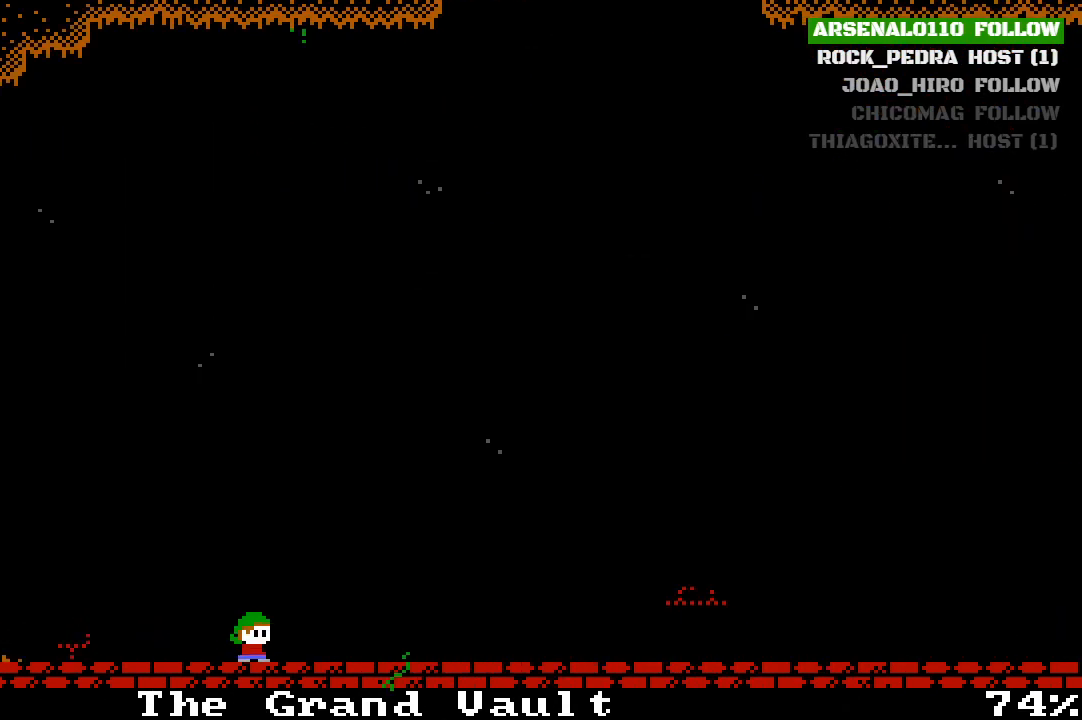
{"buttons": ["DPAD_LEFT"], "left_stick": "center", "events": [[33, "DPAD_RIGHT", "up"], [233, "DPAD_LEFT", "down"]]}
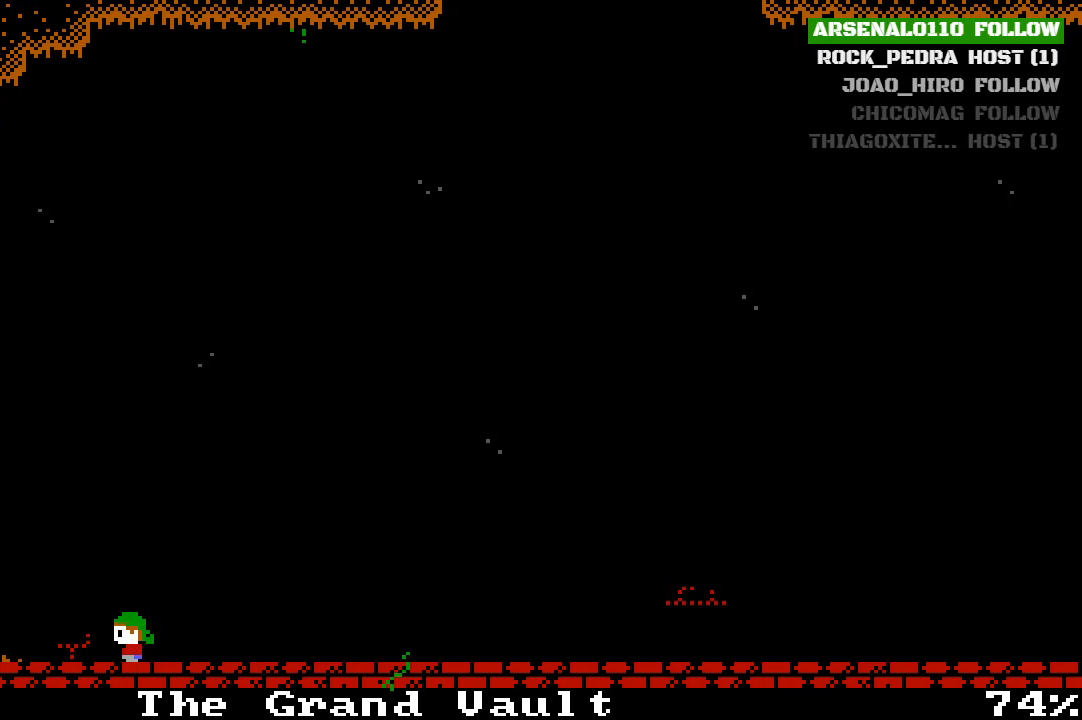
{"buttons": ["CROSS", "DPAD_LEFT"], "left_stick": "center", "events": [[100, "CROSS", "down"], [267, "DPAD_LEFT", "up"], [300, "CROSS", "up"], [400, "DPAD_LEFT", "down"], [467, "CROSS", "down"]]}
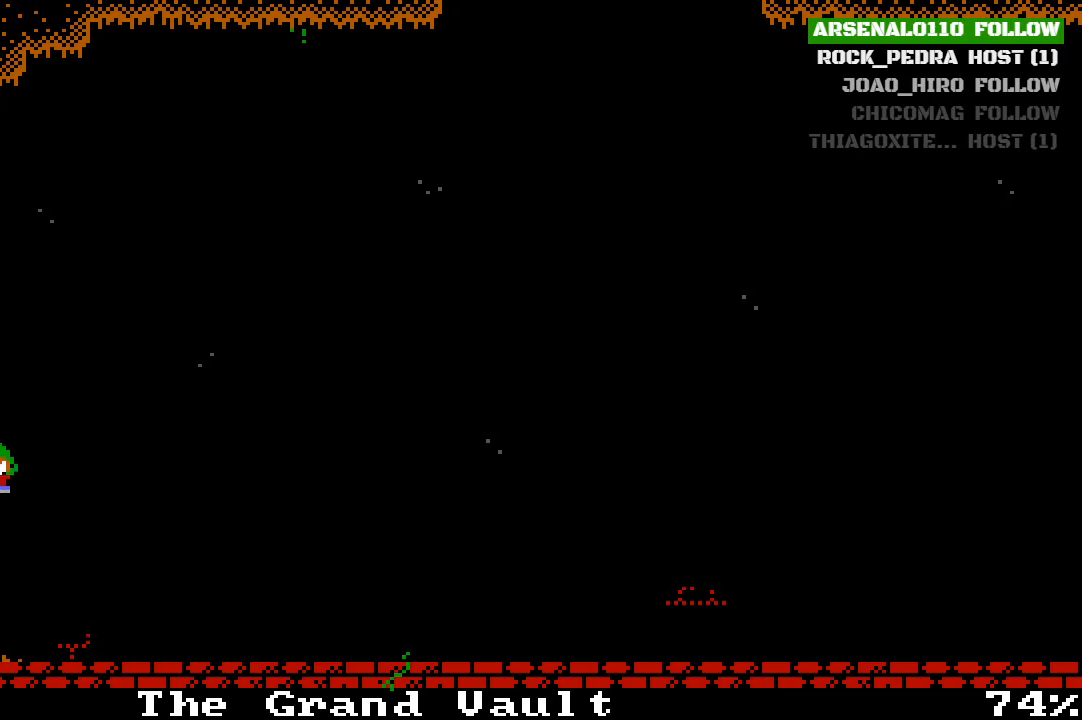
{"buttons": ["DPAD_RIGHT"], "left_stick": "center", "events": [[233, "CROSS", "up"], [233, "DPAD_LEFT", "up"], [500, "DPAD_RIGHT", "down"]]}
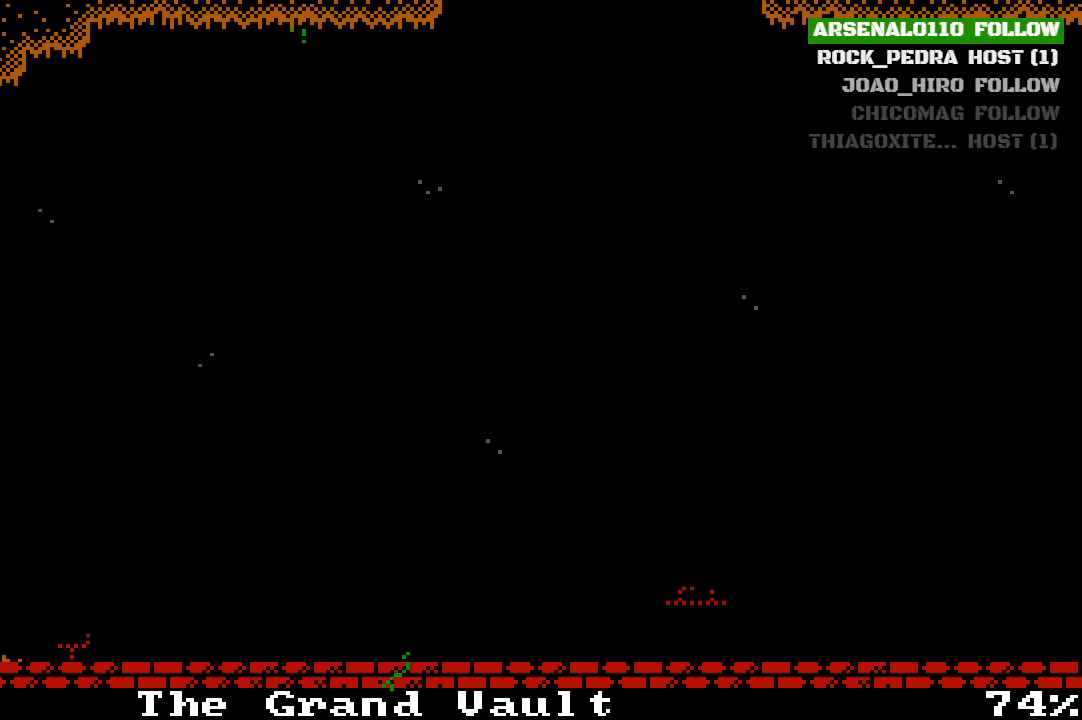
{"buttons": ["CROSS"], "left_stick": "center", "events": [[167, "CROSS", "down"], [200, "DPAD_RIGHT", "up"], [367, "CROSS", "up"], [500, "CROSS", "down"]]}
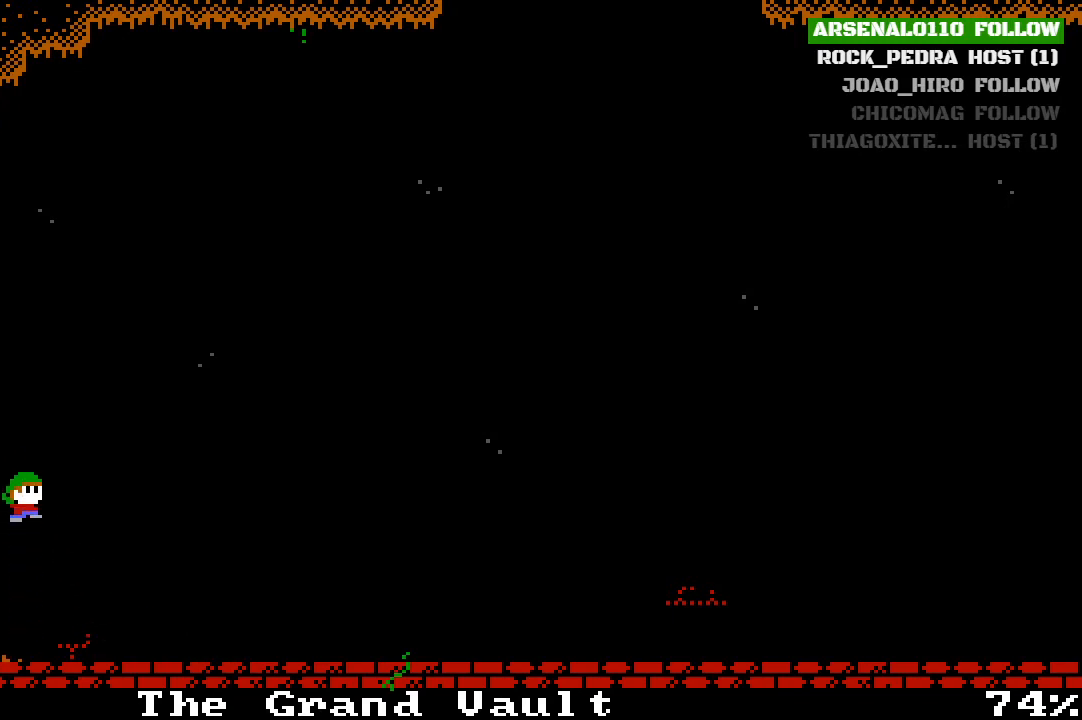
{"buttons": ["CROSS", "DPAD_LEFT"], "left_stick": "center", "events": [[100, "DPAD_LEFT", "down"], [267, "CROSS", "up"], [367, "CROSS", "down"]]}
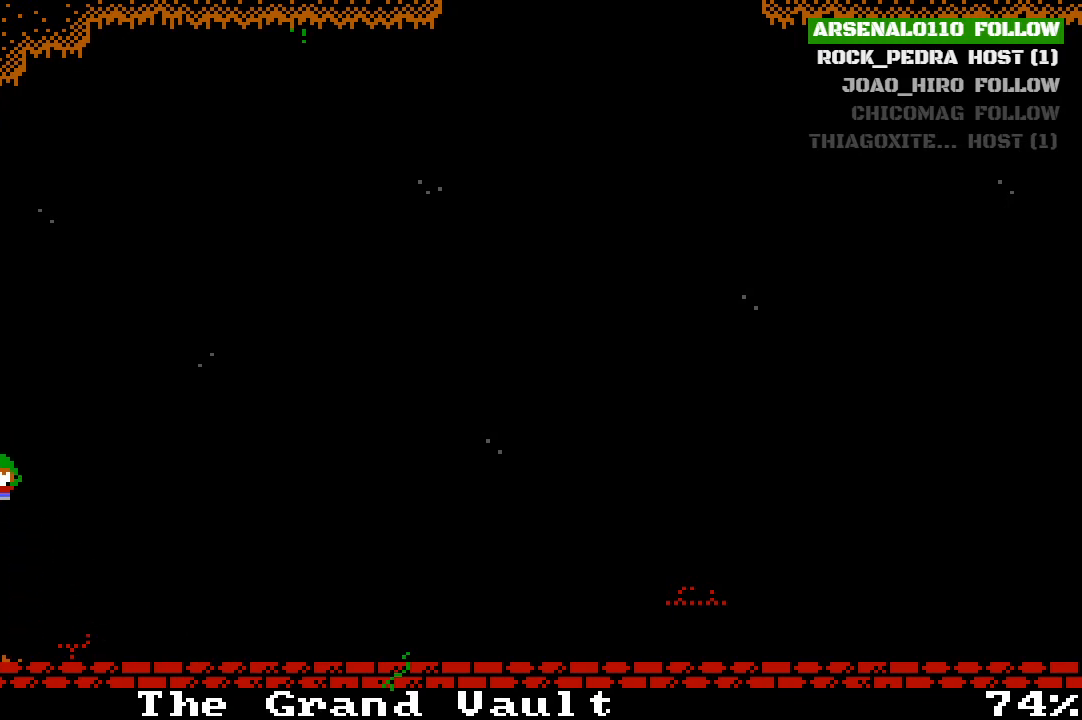
{"buttons": ["CROSS"], "left_stick": "center", "events": [[33, "CROSS", "up"], [133, "DPAD_LEFT", "up"], [300, "DPAD_RIGHT", "down"], [400, "CROSS", "down"], [433, "DPAD_RIGHT", "up"]]}
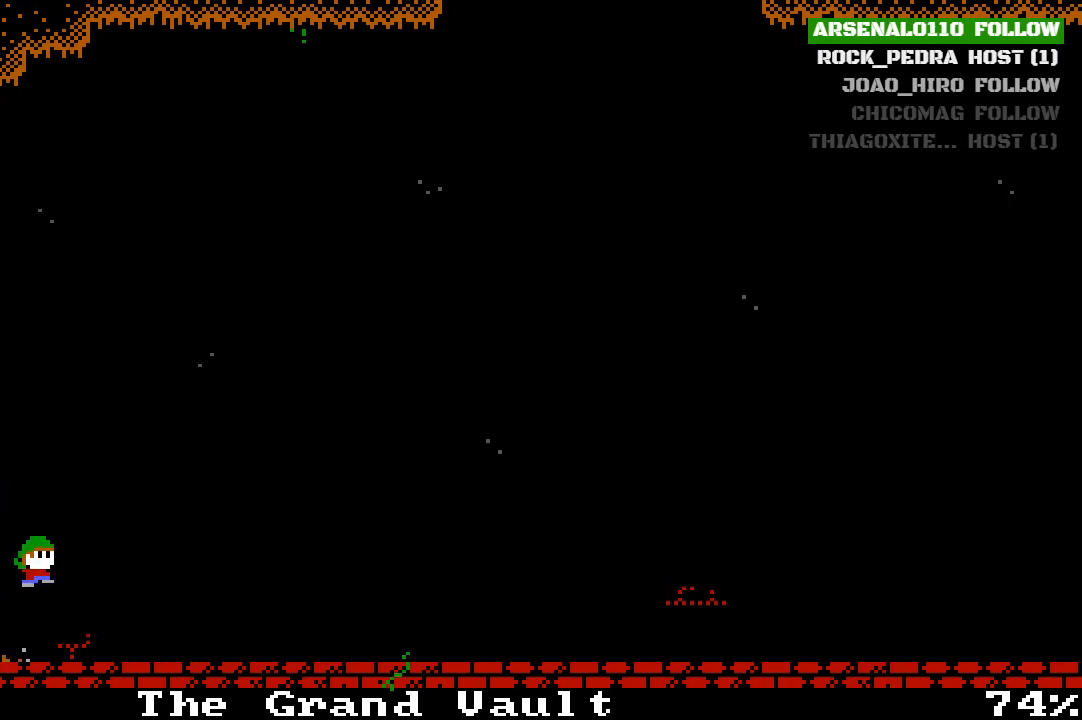
{"buttons": ["DPAD_LEFT"], "left_stick": "center", "events": [[67, "DPAD_LEFT", "down"], [100, "CROSS", "up"], [200, "DPAD_LEFT", "up"], [267, "CROSS", "down"], [267, "DPAD_LEFT", "down"], [433, "CROSS", "up"]]}
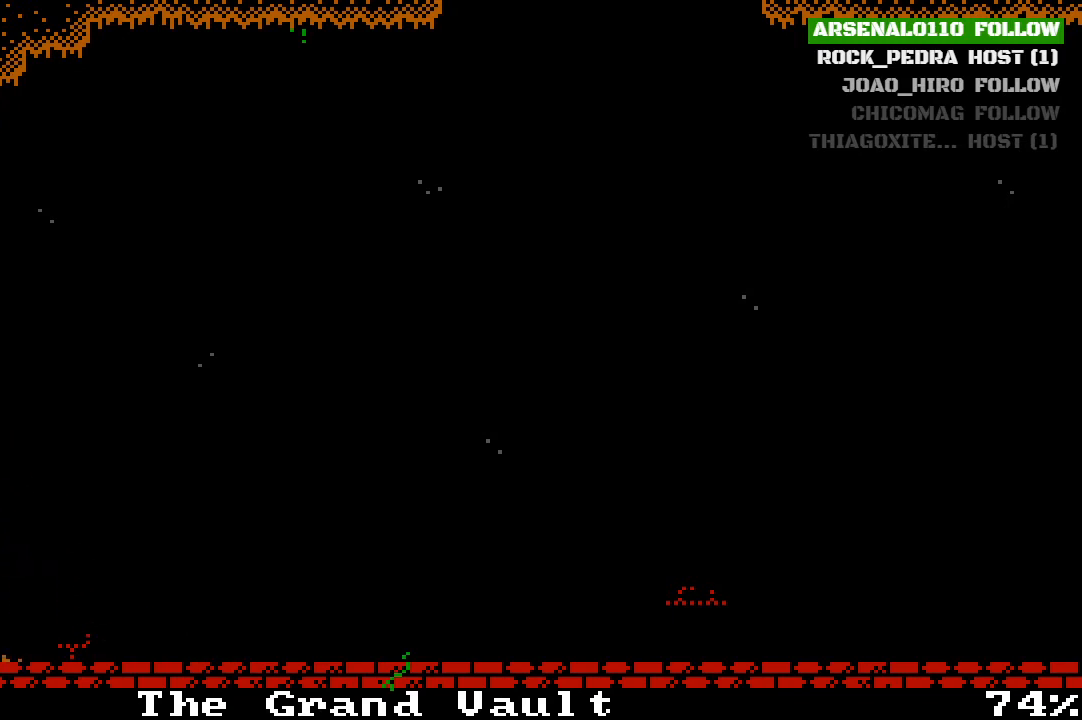
{"buttons": ["DPAD_LEFT"], "left_stick": "center", "events": [[33, "DPAD_LEFT", "up"], [67, "CROSS", "down"], [100, "DPAD_RIGHT", "down"], [200, "CROSS", "up"], [233, "DPAD_RIGHT", "up"], [267, "CROSS", "down"], [333, "DPAD_LEFT", "down"], [500, "CROSS", "up"]]}
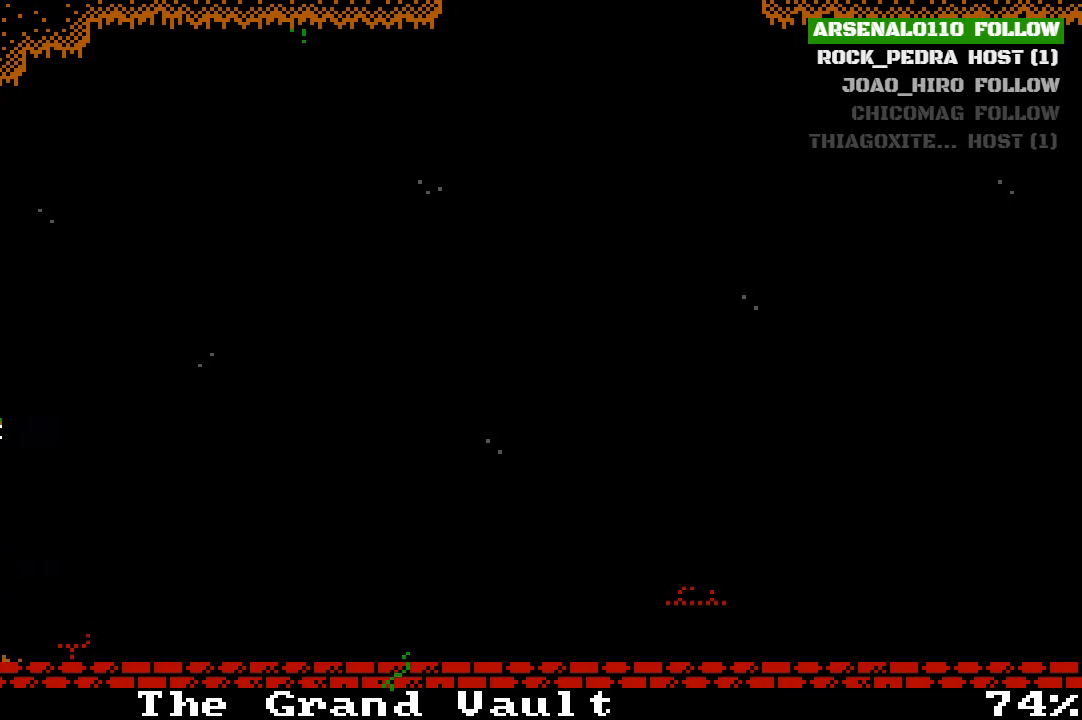
{"buttons": ["CROSS", "DPAD_LEFT"], "left_stick": "center", "events": [[133, "CROSS", "down"], [300, "CROSS", "up"], [367, "CROSS", "down"]]}
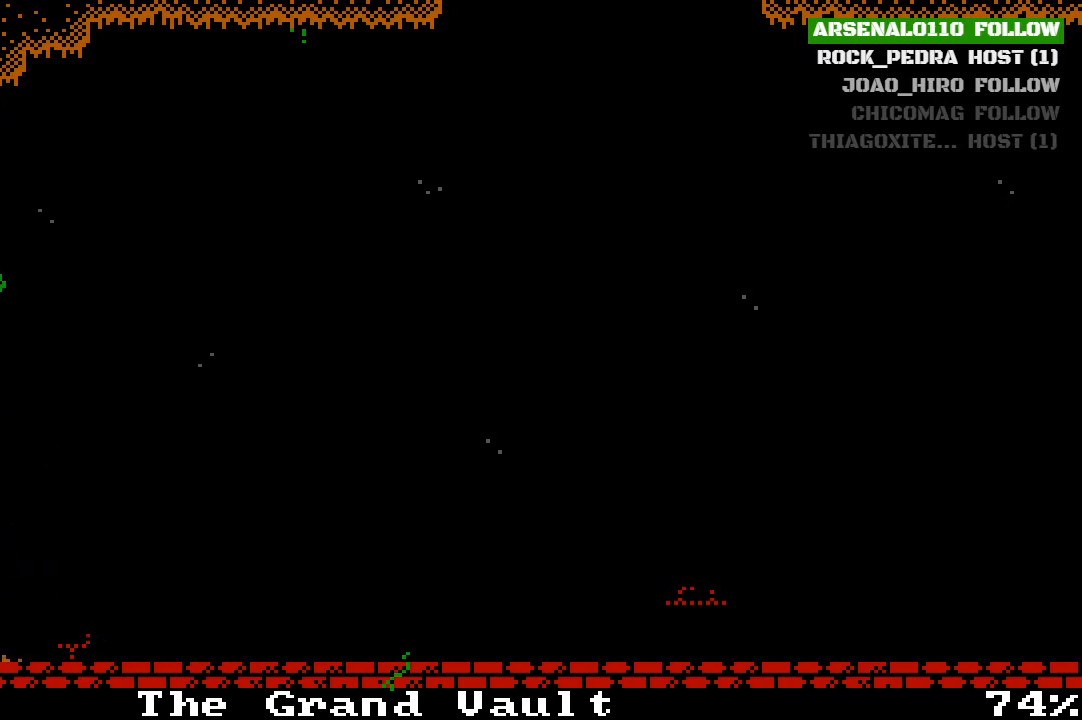
{"buttons": ["CROSS"], "left_stick": "center", "events": [[67, "CROSS", "up"], [233, "CROSS", "down"], [267, "DPAD_LEFT", "up"], [300, "DPAD_RIGHT", "down"], [400, "CROSS", "up"], [433, "DPAD_RIGHT", "up"], [500, "CROSS", "down"]]}
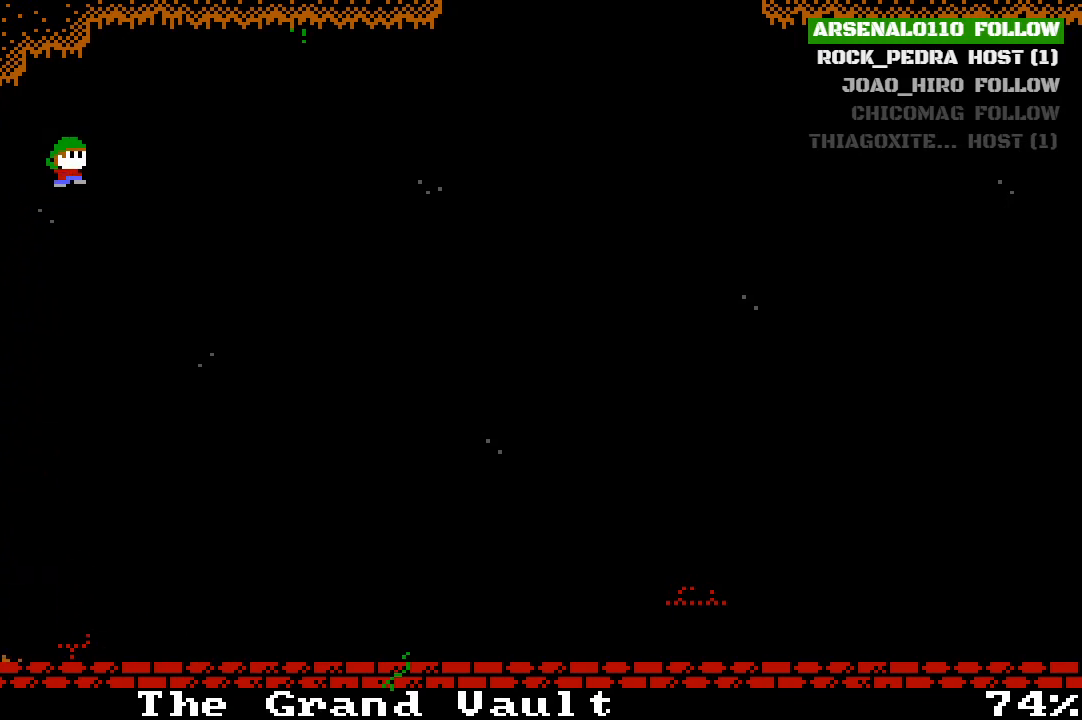
{"buttons": ["CROSS", "DPAD_LEFT"], "left_stick": "center", "events": [[67, "DPAD_LEFT", "down"], [267, "CROSS", "up"], [467, "CROSS", "down"]]}
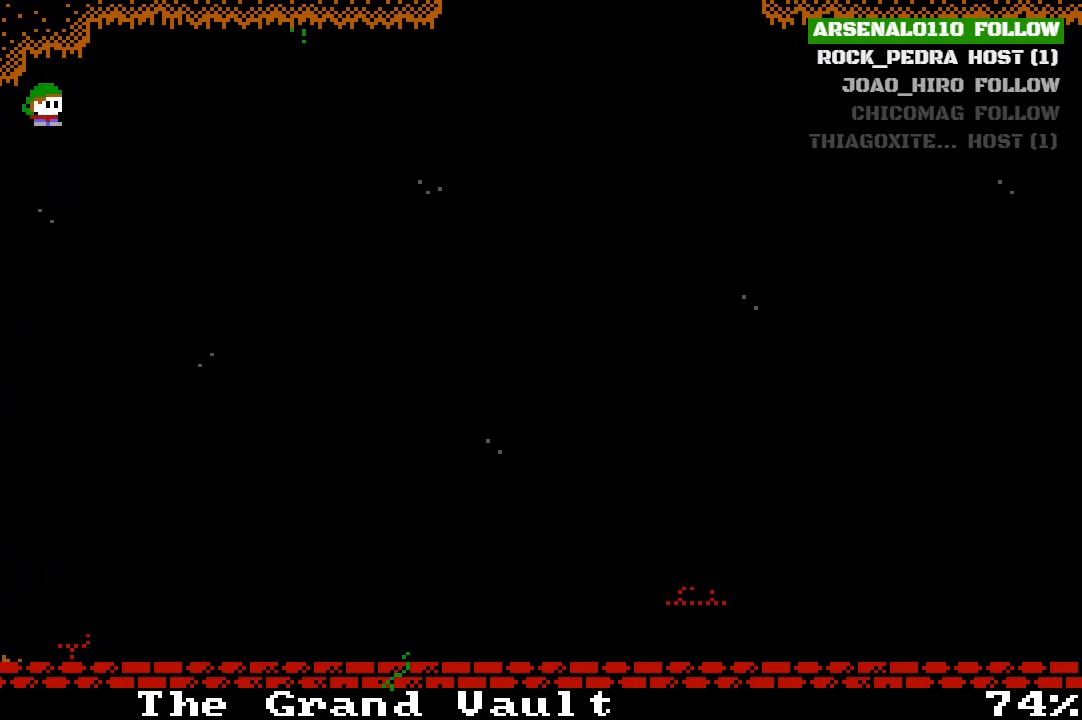
{"buttons": ["CROSS", "DPAD_RIGHT"], "left_stick": "center", "events": [[67, "DPAD_LEFT", "up"], [67, "DPAD_RIGHT", "down"], [167, "CROSS", "up"], [267, "CROSS", "down"], [333, "DPAD_RIGHT", "up"], [500, "DPAD_RIGHT", "down"]]}
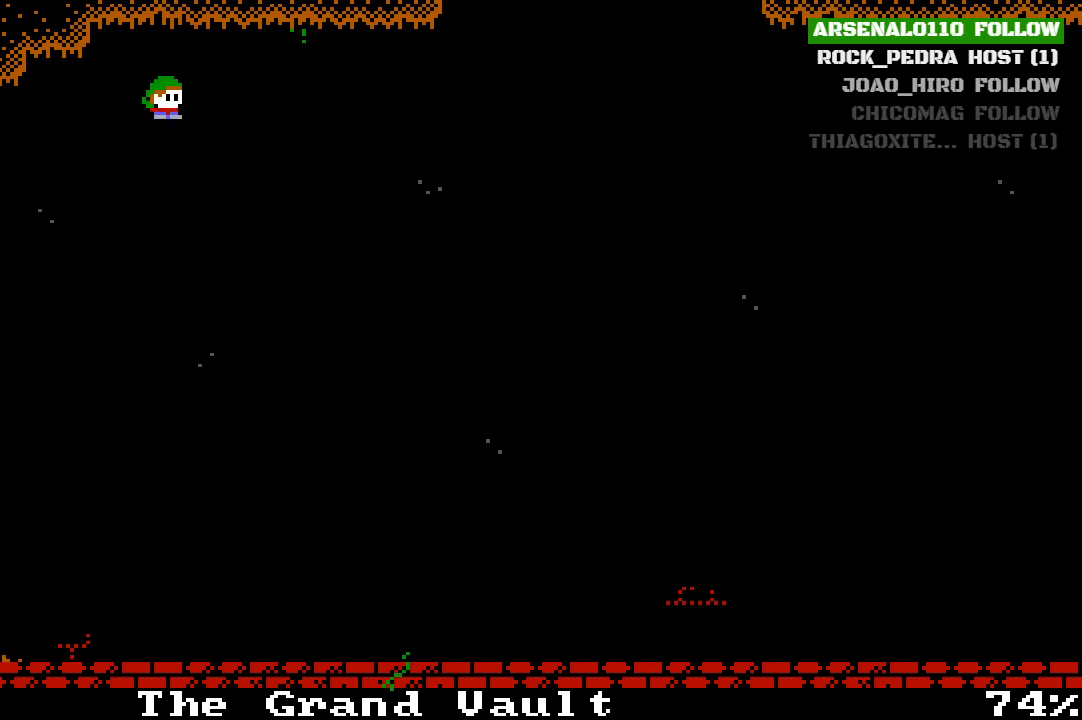
{"buttons": ["DPAD_RIGHT"], "left_stick": "center", "events": [[100, "CROSS", "up"]]}
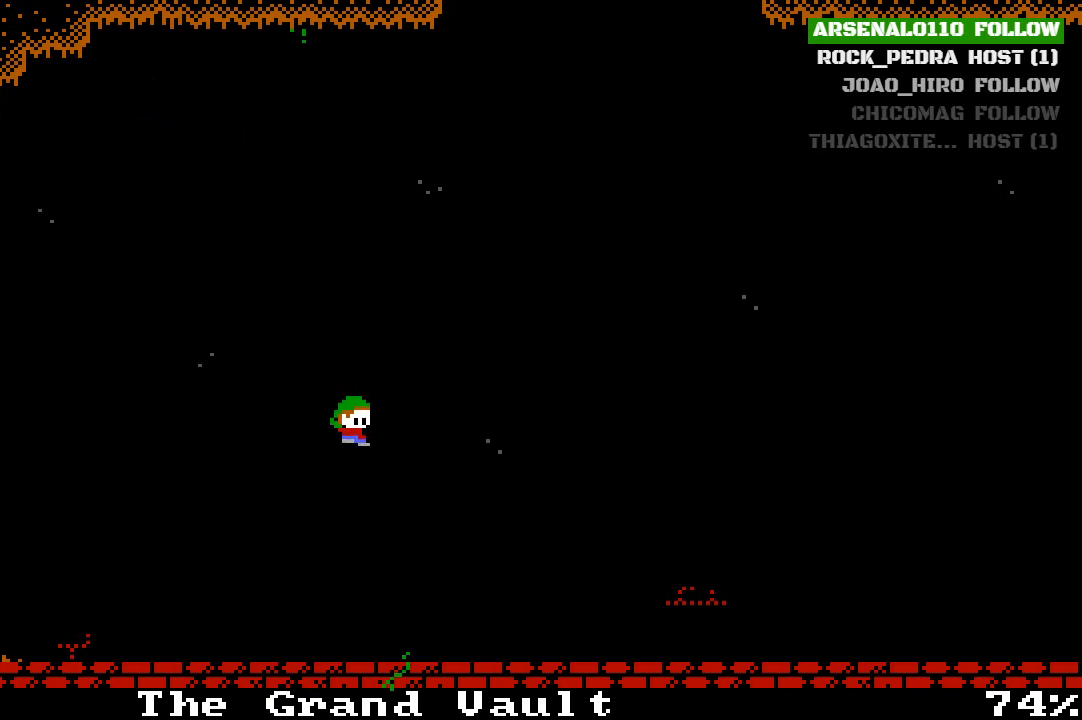
{"buttons": ["DPAD_RIGHT"], "left_stick": "center", "events": []}
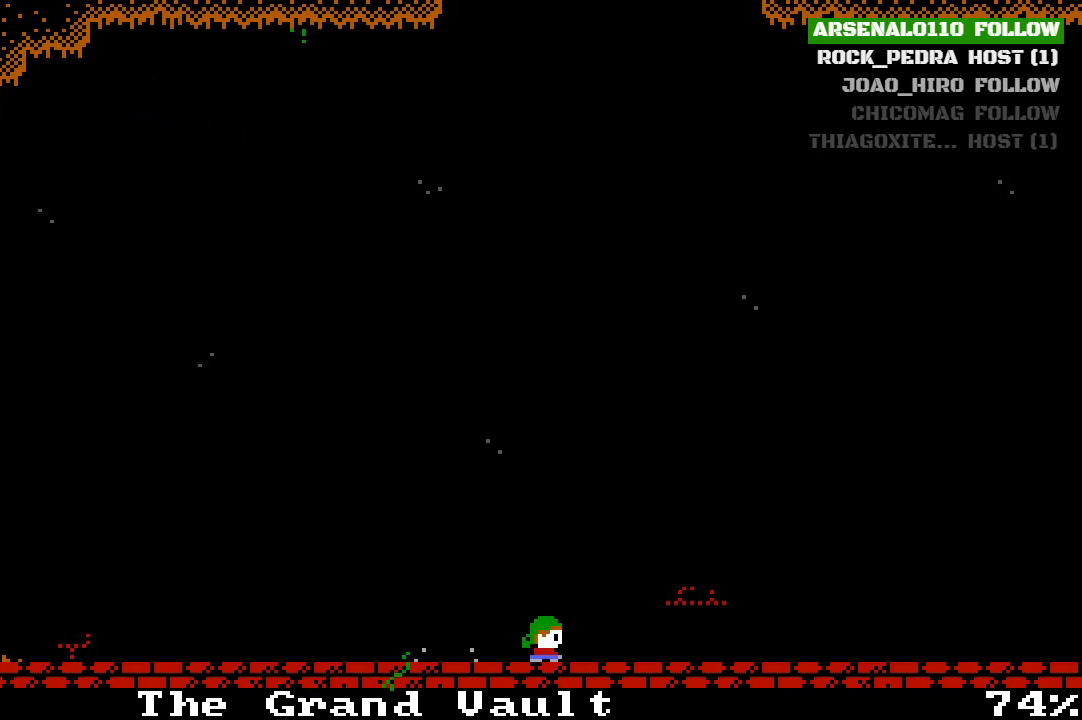
{"buttons": ["DPAD_RIGHT"], "left_stick": "center", "events": []}
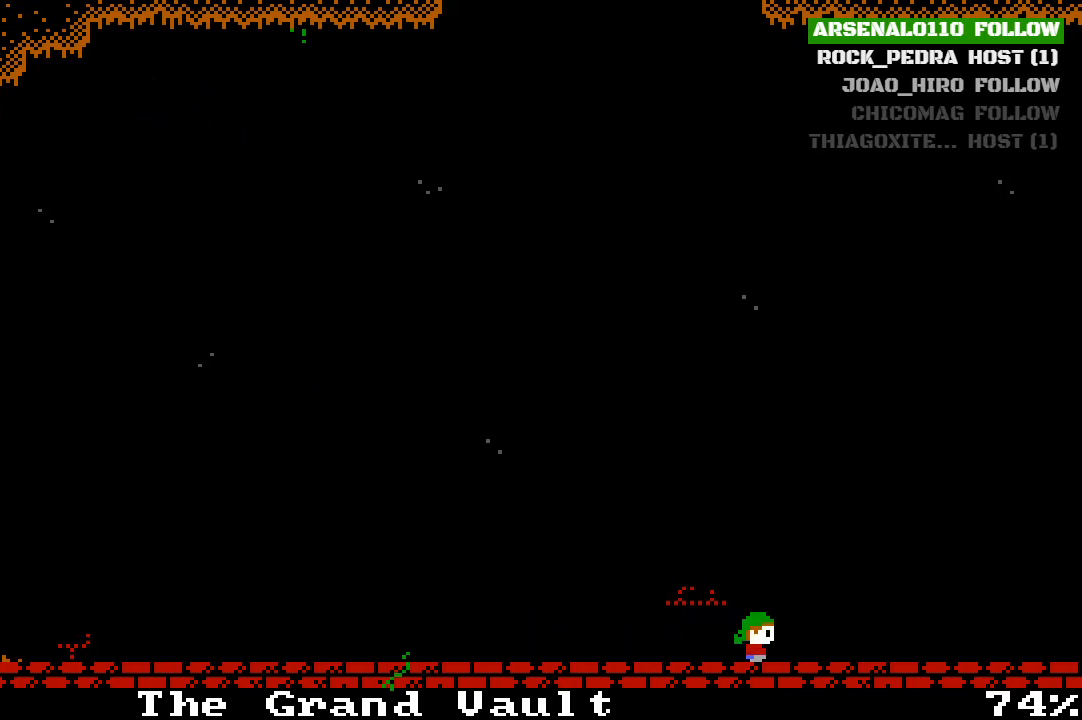
{"buttons": ["DPAD_RIGHT"], "left_stick": "center", "events": []}
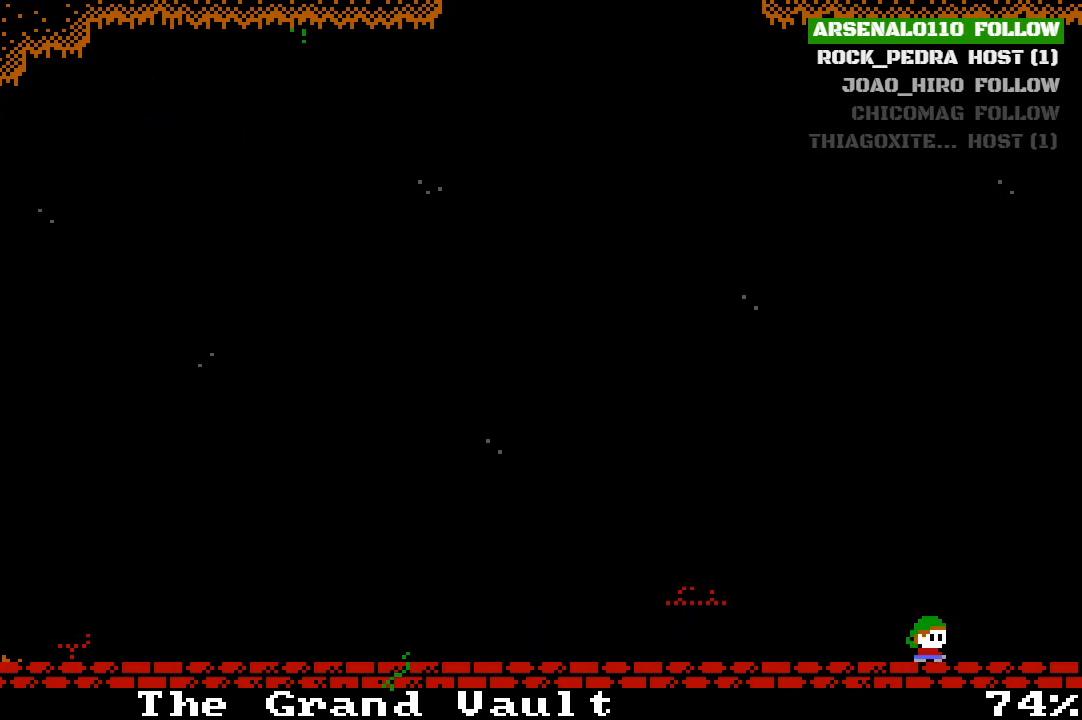
{"buttons": ["DPAD_RIGHT"], "left_stick": "center", "events": []}
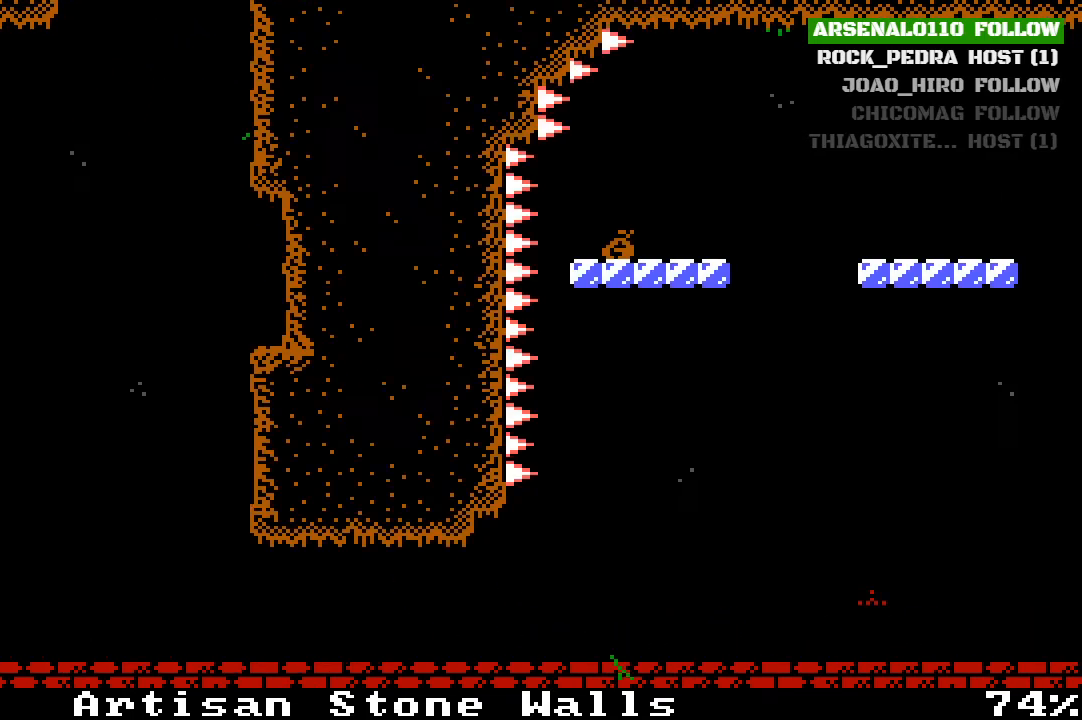
{"buttons": ["DPAD_RIGHT"], "left_stick": "center", "events": [[267, "DPAD_RIGHT", "up"], [400, "DPAD_RIGHT", "down"]]}
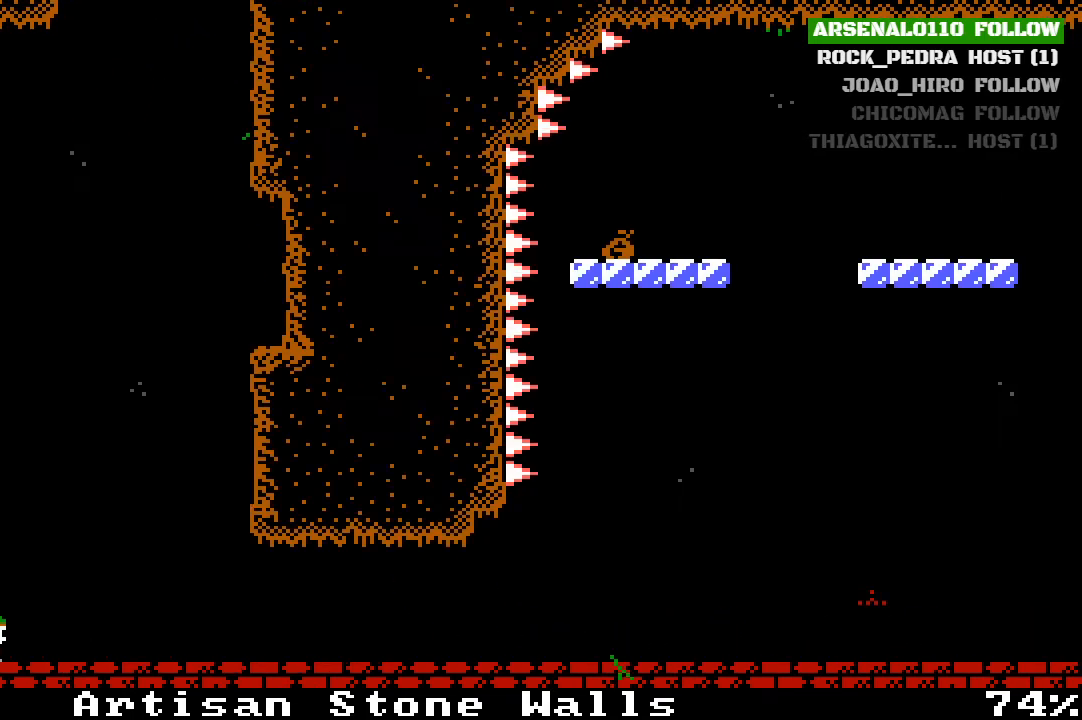
{"buttons": ["CROSS", "DPAD_RIGHT"], "left_stick": "center", "events": [[267, "CROSS", "down"], [400, "CROSS", "up"], [500, "CROSS", "down"]]}
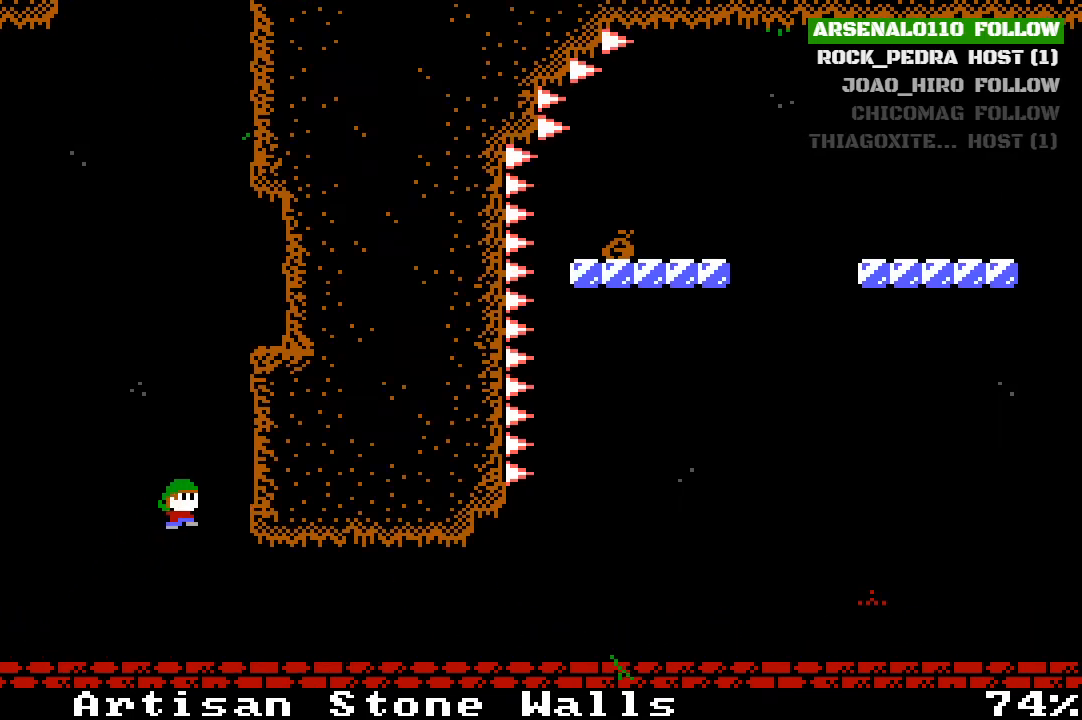
{"buttons": ["CROSS", "DPAD_RIGHT"], "left_stick": "center", "events": [[133, "CROSS", "up"], [233, "CROSS", "down"], [367, "CROSS", "up"], [467, "CROSS", "down"]]}
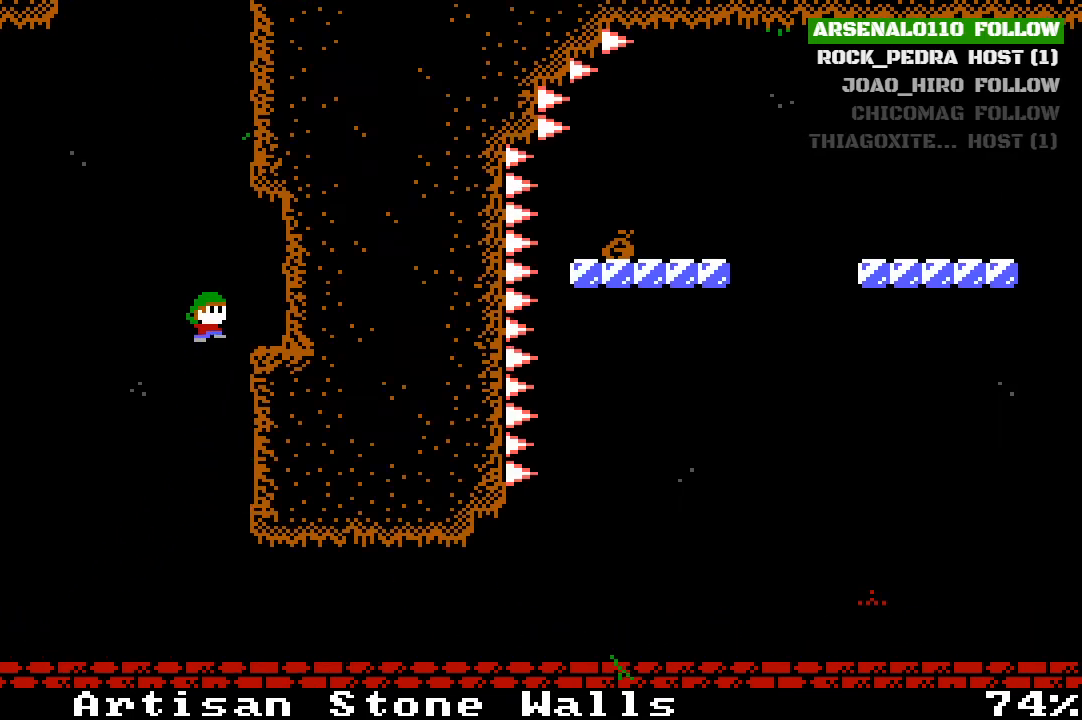
{"buttons": ["CROSS", "DPAD_LEFT"], "left_stick": "center", "events": [[100, "CROSS", "up"], [200, "DPAD_RIGHT", "up"], [467, "CROSS", "down"], [500, "DPAD_LEFT", "down"]]}
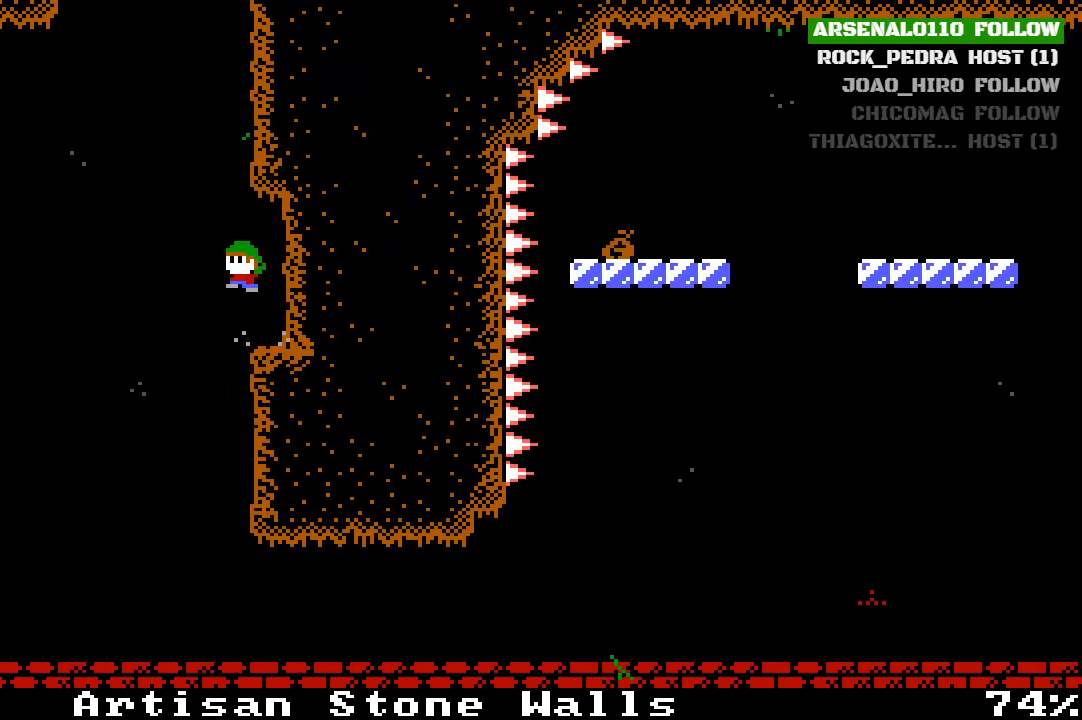
{"buttons": ["CROSS", "DPAD_RIGHT"], "left_stick": "center", "events": [[100, "DPAD_LEFT", "up"], [133, "CROSS", "up"], [200, "CROSS", "down"], [200, "DPAD_RIGHT", "down"], [333, "CROSS", "up"], [433, "CROSS", "down"]]}
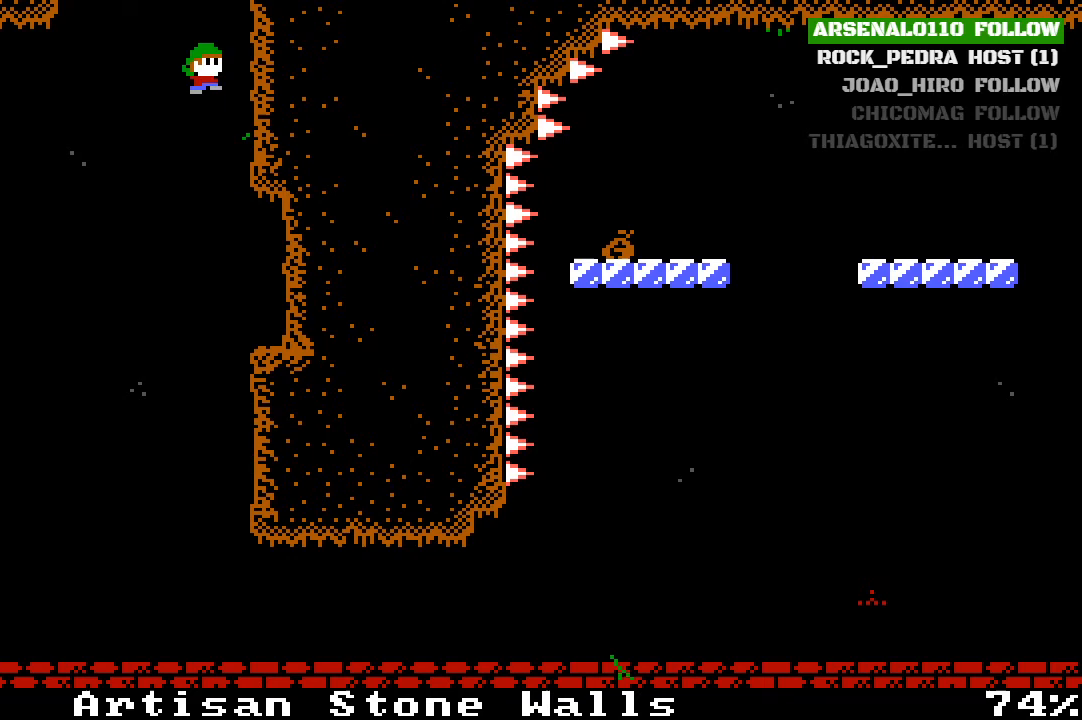
{"buttons": ["CROSS", "DPAD_RIGHT"], "left_stick": "center", "events": [[33, "CROSS", "up"], [100, "CROSS", "down"], [300, "CROSS", "up"], [400, "CROSS", "down"]]}
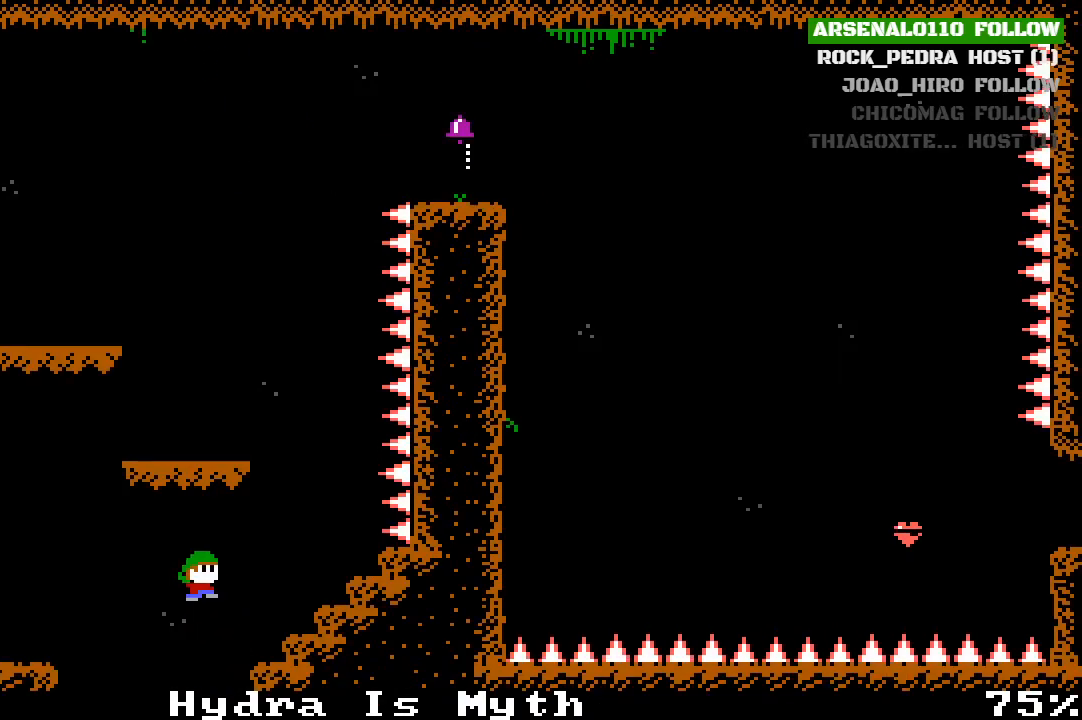
{"buttons": ["DPAD_RIGHT"], "left_stick": "center", "events": [[33, "CROSS", "up"], [233, "CROSS", "down"], [400, "CROSS", "up"]]}
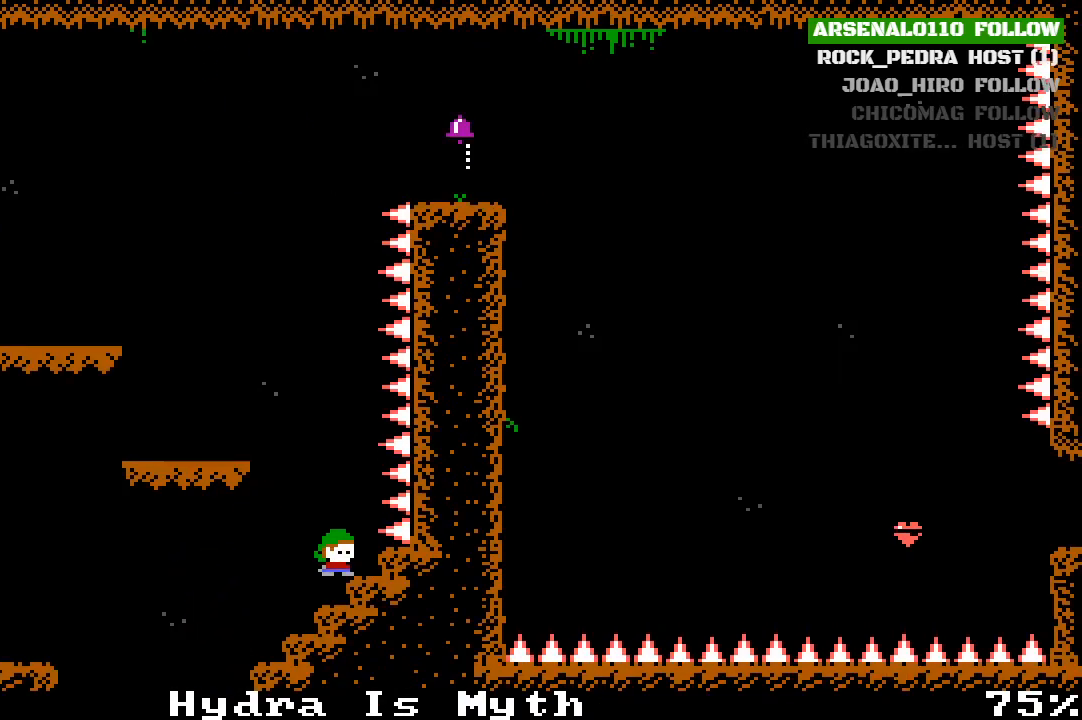
{"buttons": ["CROSS", "DPAD_LEFT"], "left_stick": "center", "events": [[100, "DPAD_RIGHT", "up"], [167, "CROSS", "down"], [333, "CROSS", "up"], [367, "DPAD_LEFT", "down"], [400, "CROSS", "down"]]}
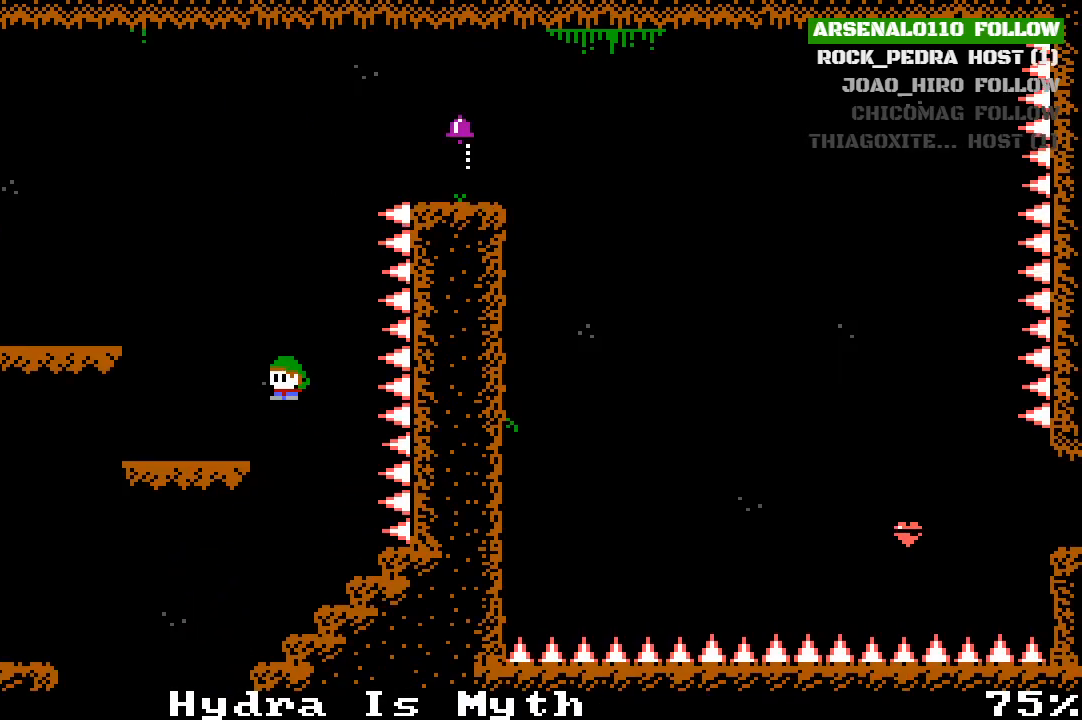
{"buttons": ["CROSS"], "left_stick": "center", "events": [[67, "CROSS", "up"], [400, "DPAD_LEFT", "up"], [433, "CROSS", "down"]]}
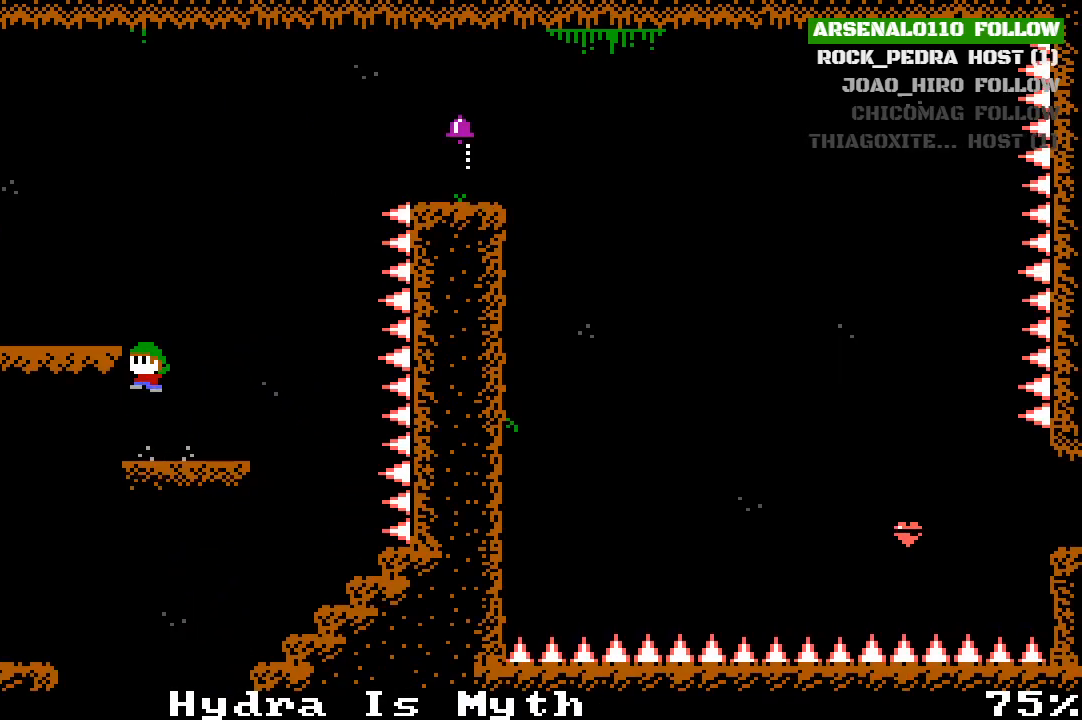
{"buttons": [], "left_stick": "center", "events": [[33, "CROSS", "up"], [100, "CROSS", "down"], [267, "CROSS", "up"], [300, "DPAD_LEFT", "down"], [400, "DPAD_LEFT", "up"]]}